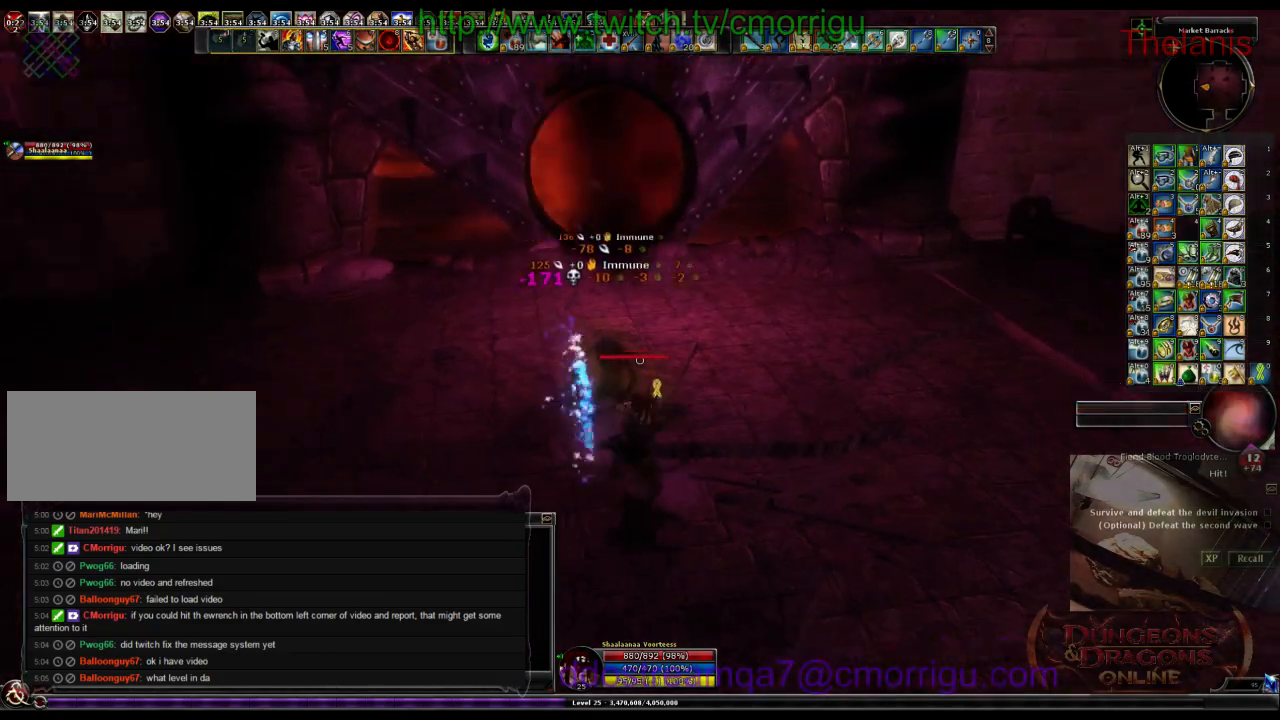
Gameplay with keyboard; each line is a JSON object with the keys held at the frame after it. "events" lists presses ("down") and releases ("up") of ".", "/", "0", "1", "2", "3", "4", "5", "6", "7", "8", "9", "a", "b", "backslash", "backspace", "c", "caps_lock", "comma", "ctrl_l", "ctrl_r", "d", "e", "equals", "escape", "f", "f1", "f10", "f11", "f12", "f2", "f3", "f4", "f5", "f6", "f7", "f8", "f9", "g", "h", "i", "j", "k", "l", "lbracket", "m", "minus", "n", "o", "p", "q", "quote", "r", "rbracket", "return", "s", "semicolon", "shift_l", "shift_r", "space", "t", "tab", "tilde", "u", "v", "w", "x", "y" and "z" between this image and that frame as [ms after this image, input, new state], when the widget could be followed in between. No other keys are recorded. Mouse input is not recorded.
{"keys": ["w"], "events": [[33, "w", "down"]]}
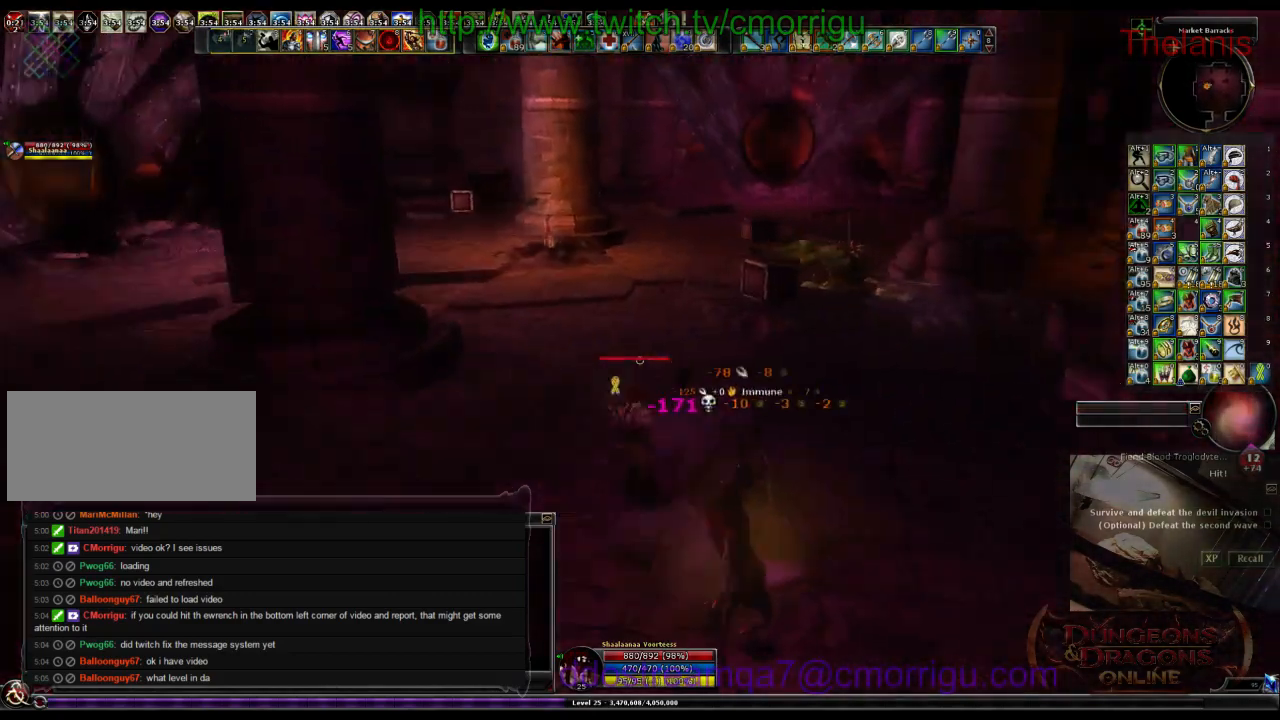
{"keys": ["w"], "events": []}
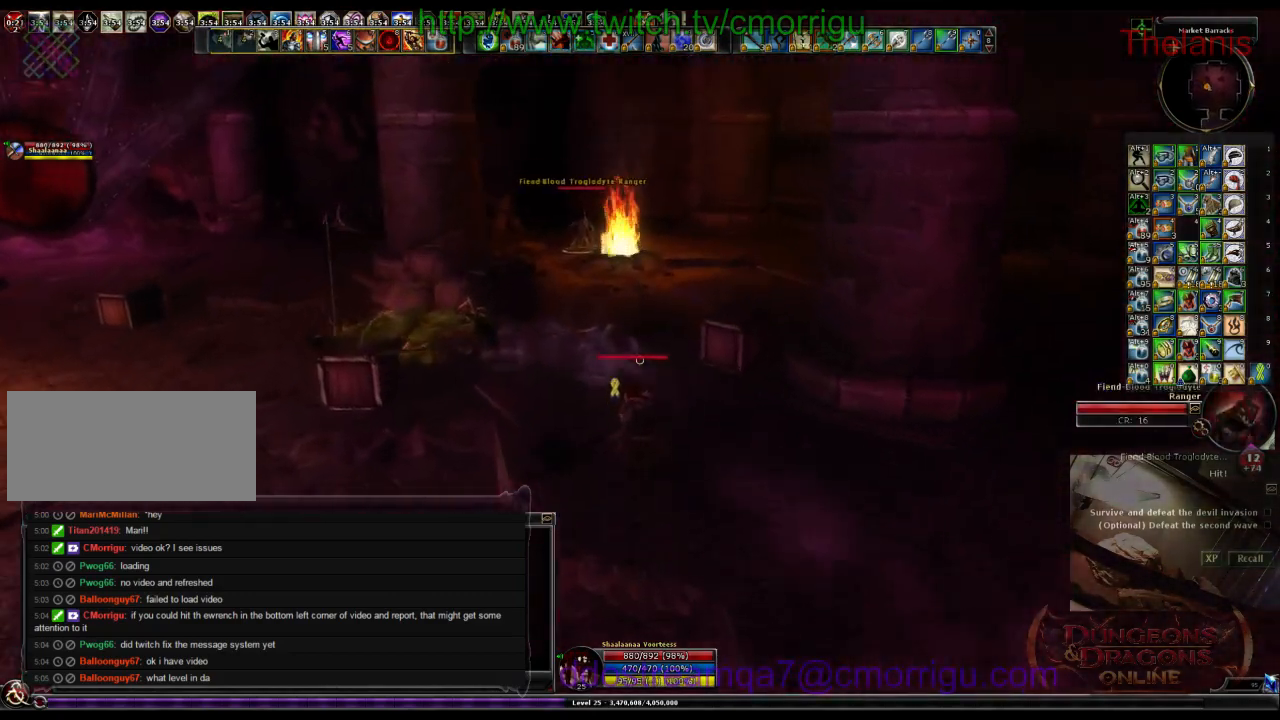
{"keys": ["w"], "events": []}
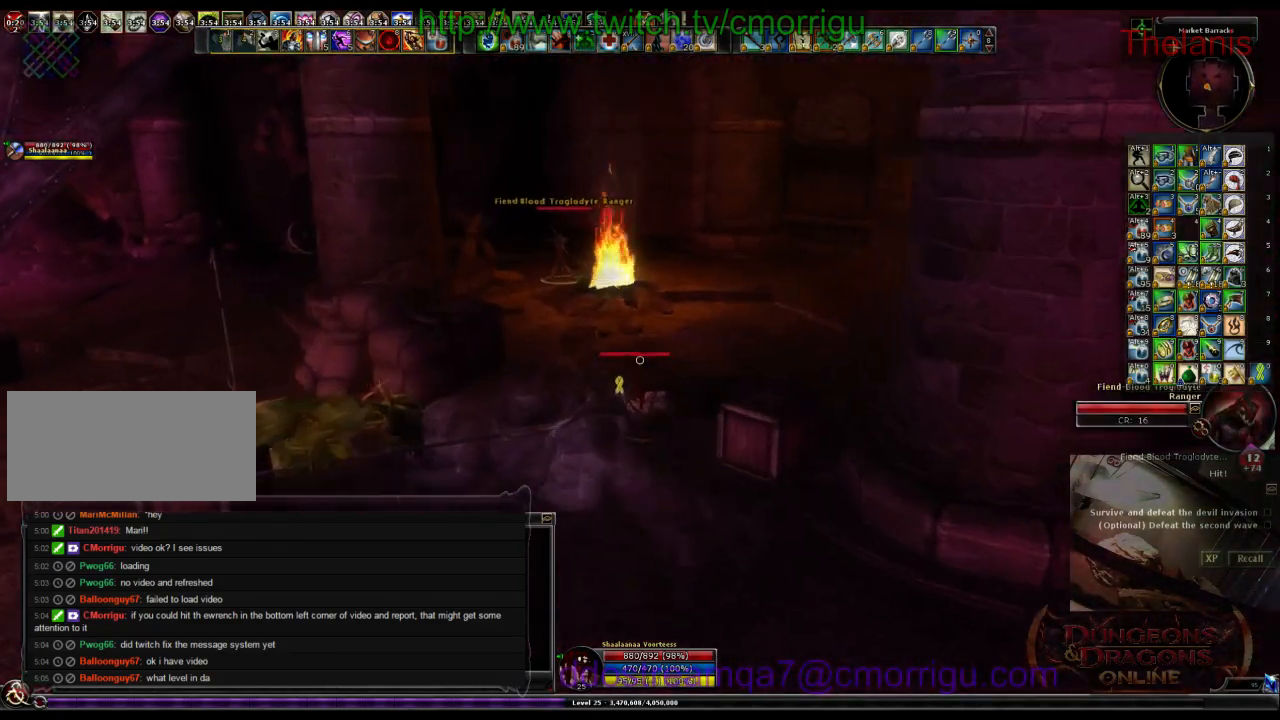
{"keys": ["w"], "events": []}
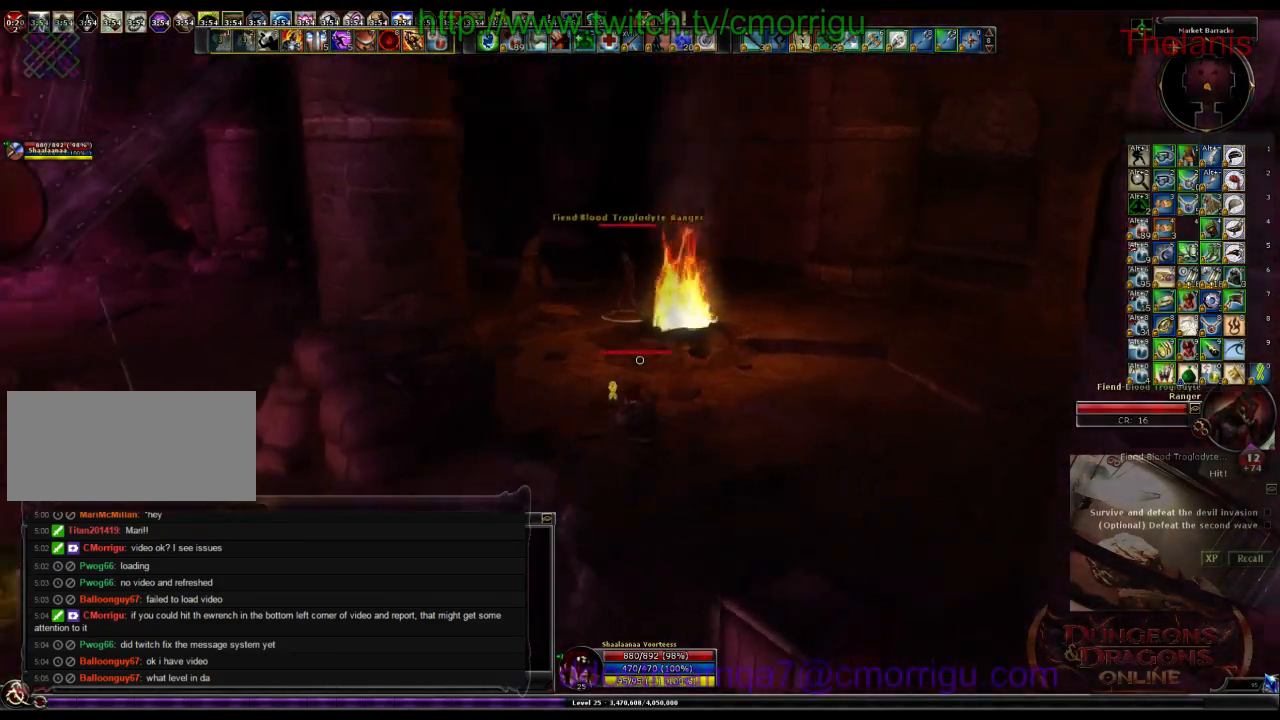
{"keys": ["w"], "events": []}
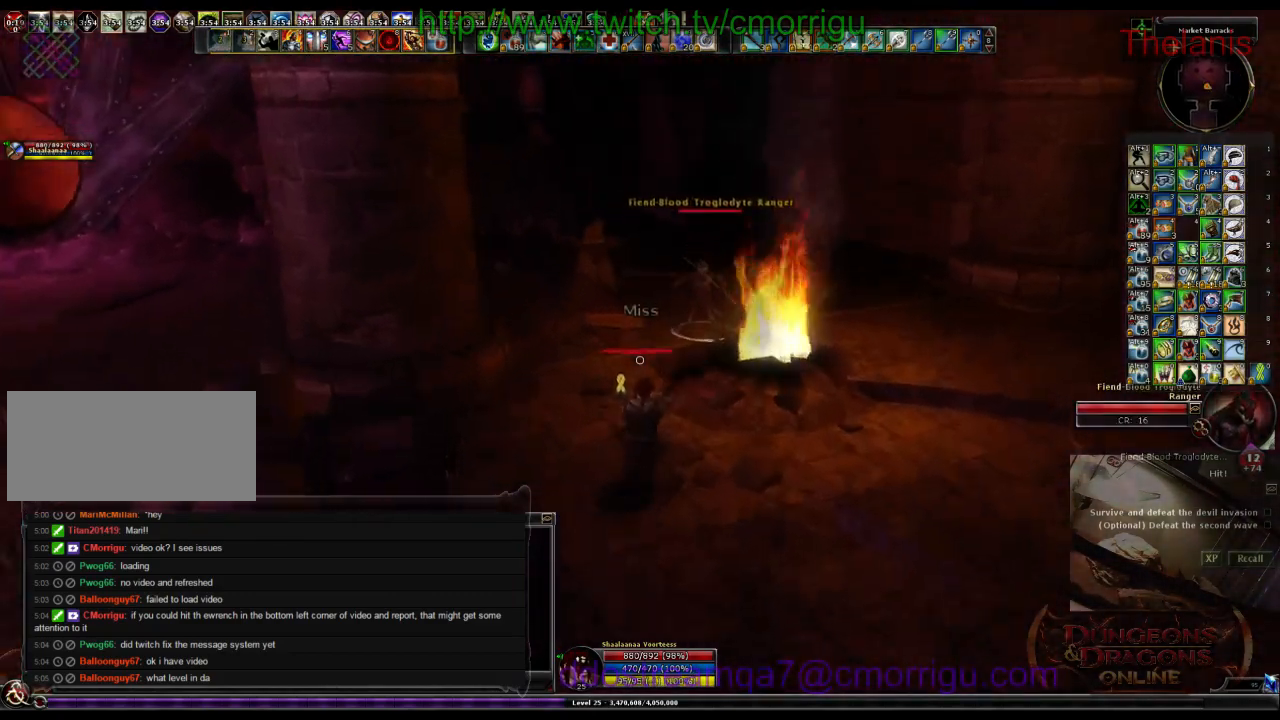
{"keys": ["1"], "events": [[333, "1", "down"], [500, "w", "up"]]}
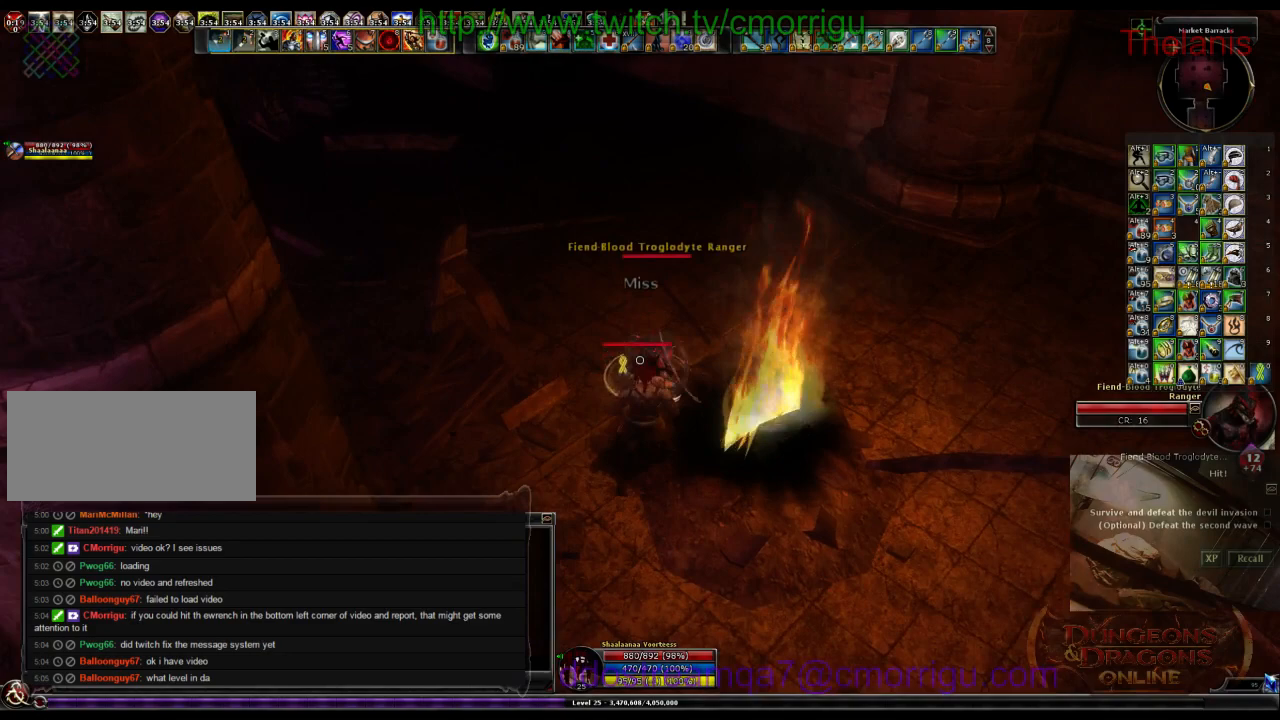
{"keys": [], "events": [[33, "1", "up"], [267, "2", "down"], [433, "2", "up"]]}
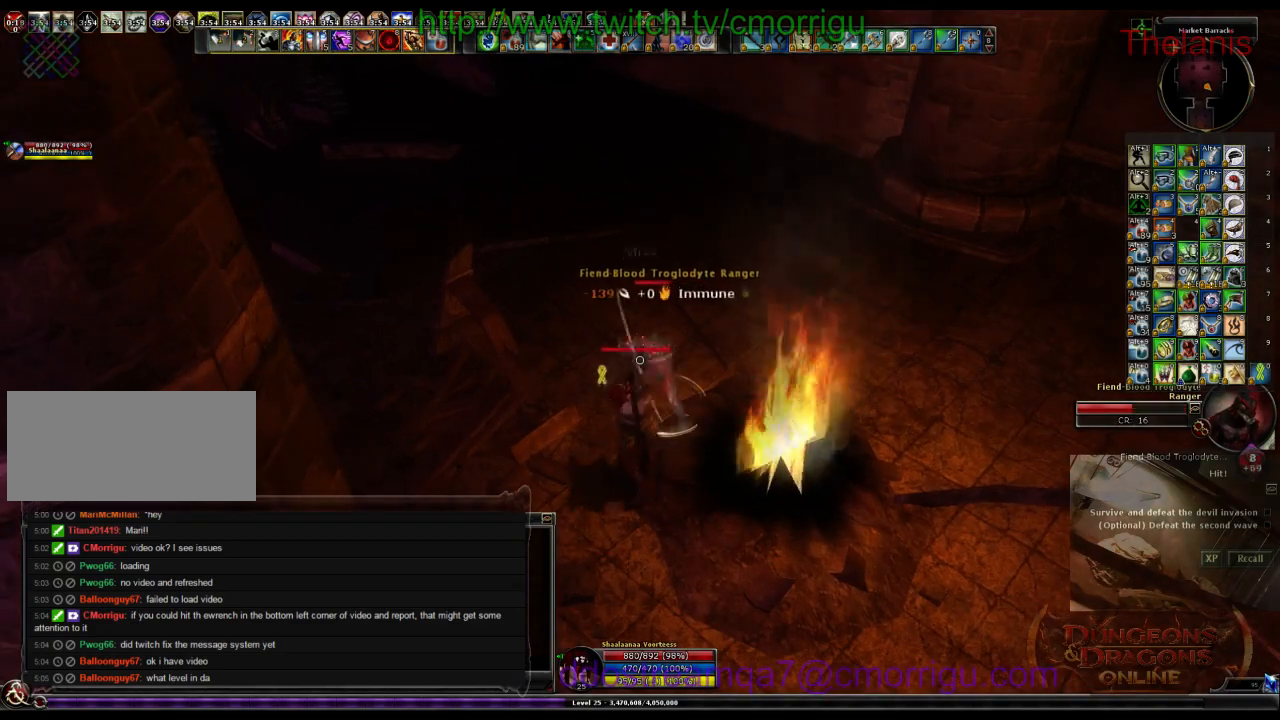
{"keys": [], "events": []}
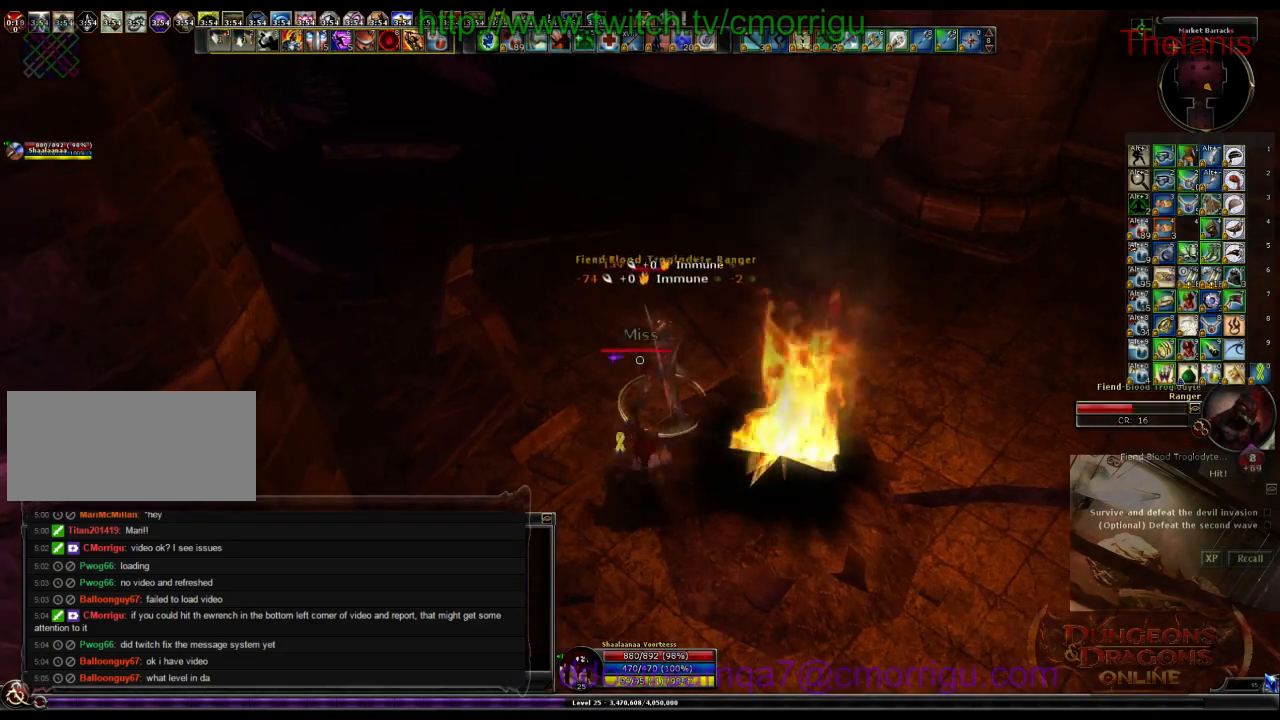
{"keys": [], "events": []}
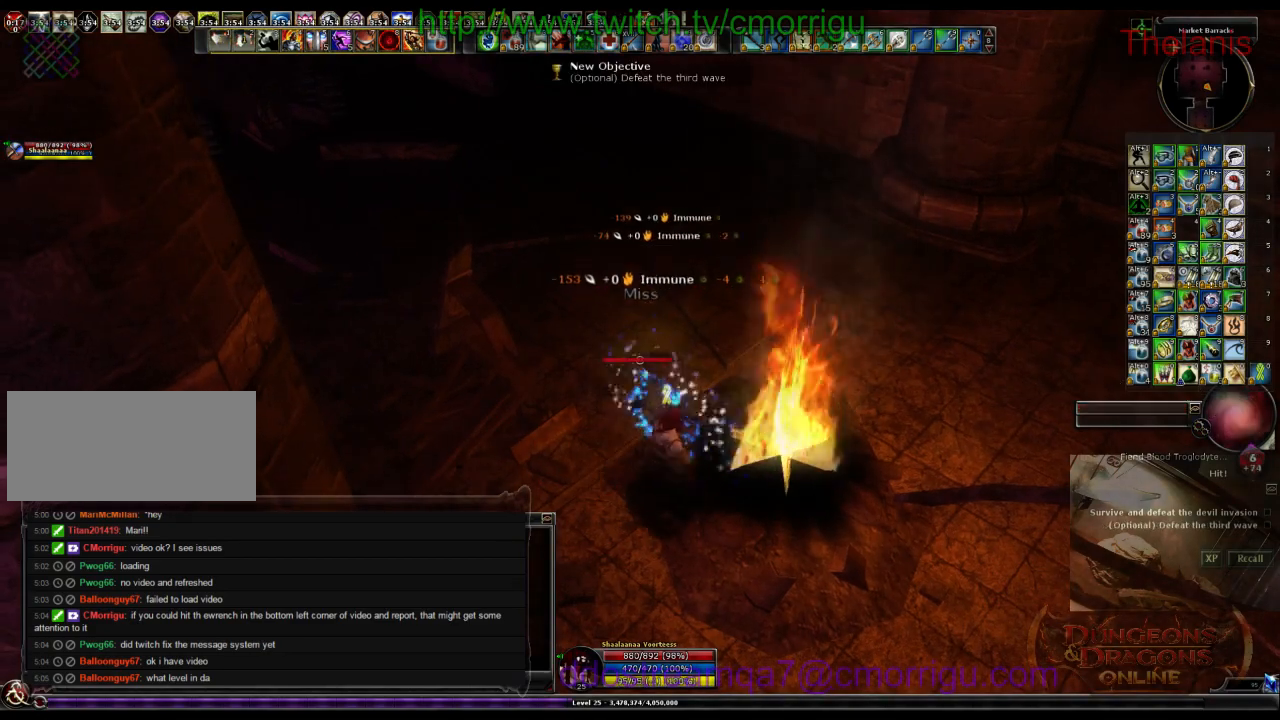
{"keys": [], "events": []}
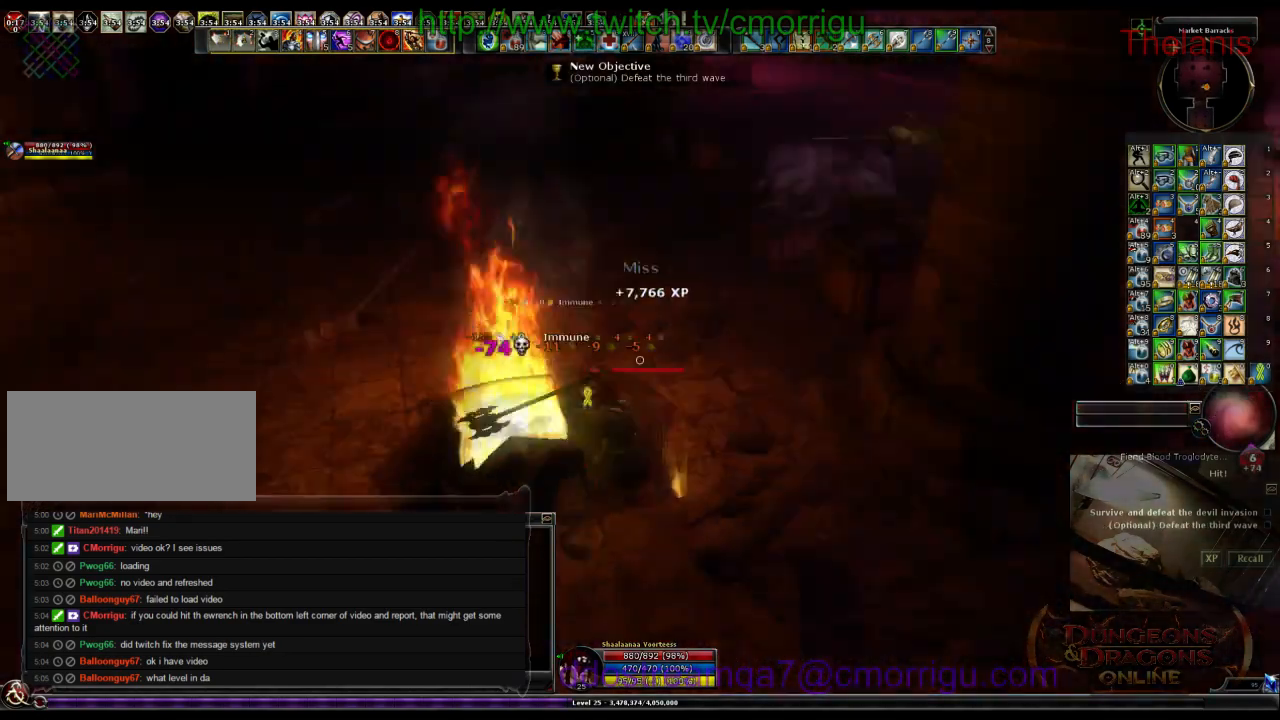
{"keys": ["w"], "events": [[67, "d", "down"], [67, "w", "down"], [300, "d", "up"]]}
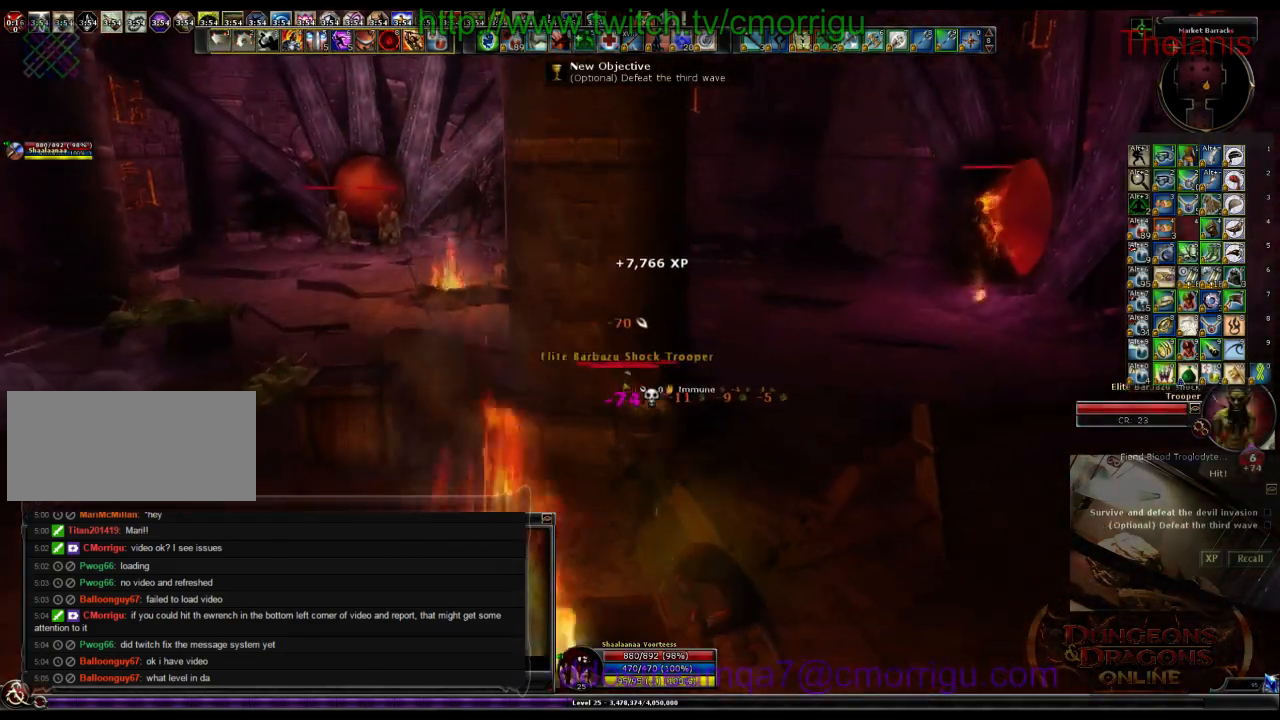
{"keys": ["d", "w"], "events": [[100, "a", "down"], [200, "a", "up"], [367, "d", "down"]]}
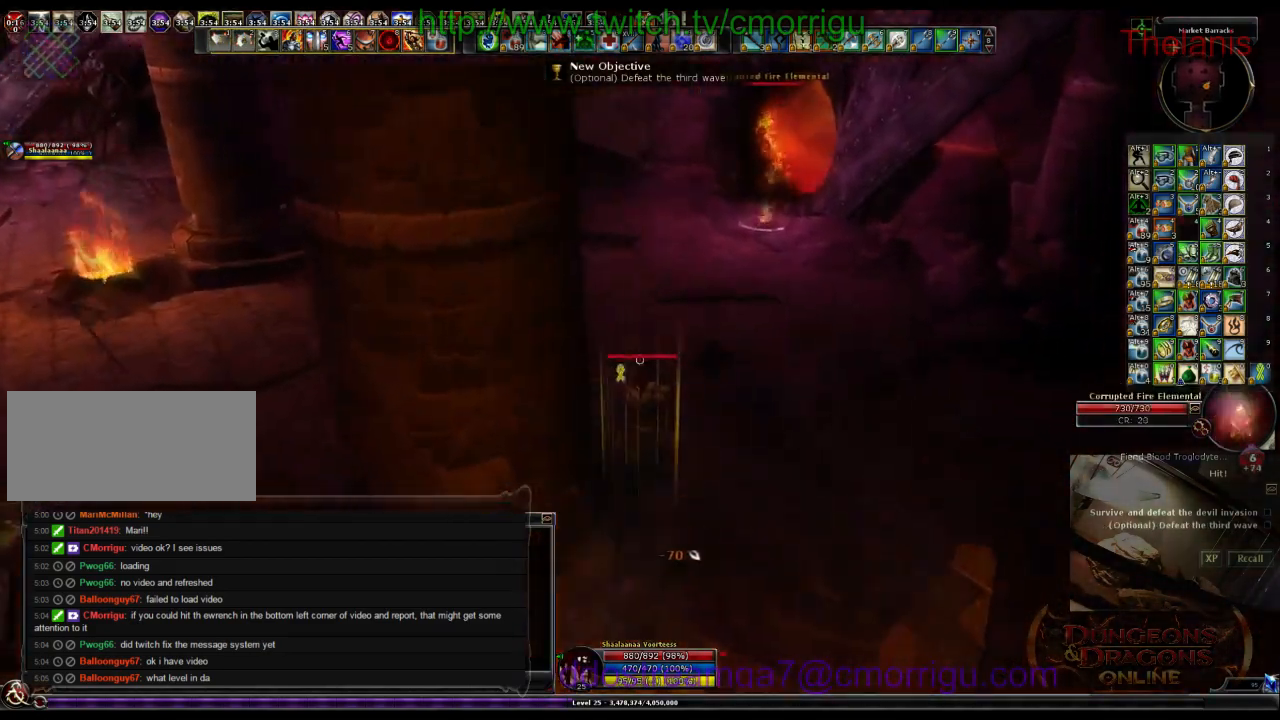
{"keys": ["w"], "events": [[100, "d", "up"]]}
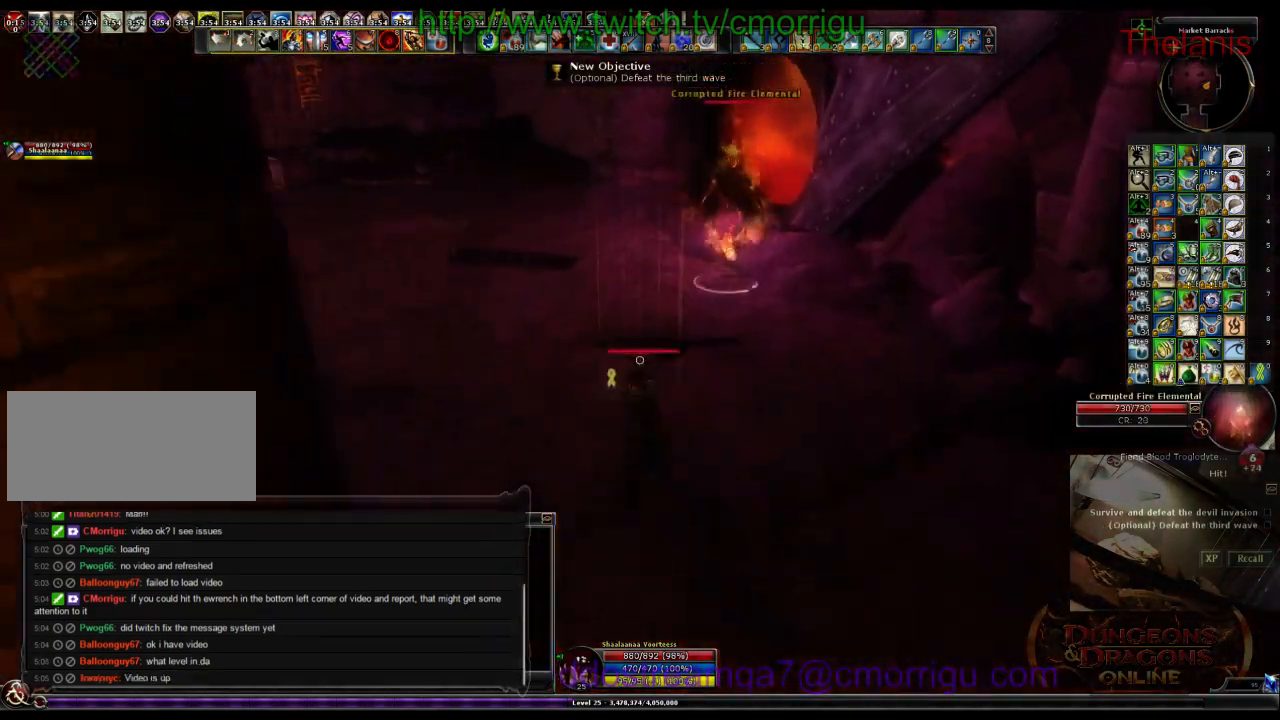
{"keys": ["1", "w"], "events": [[467, "1", "down"]]}
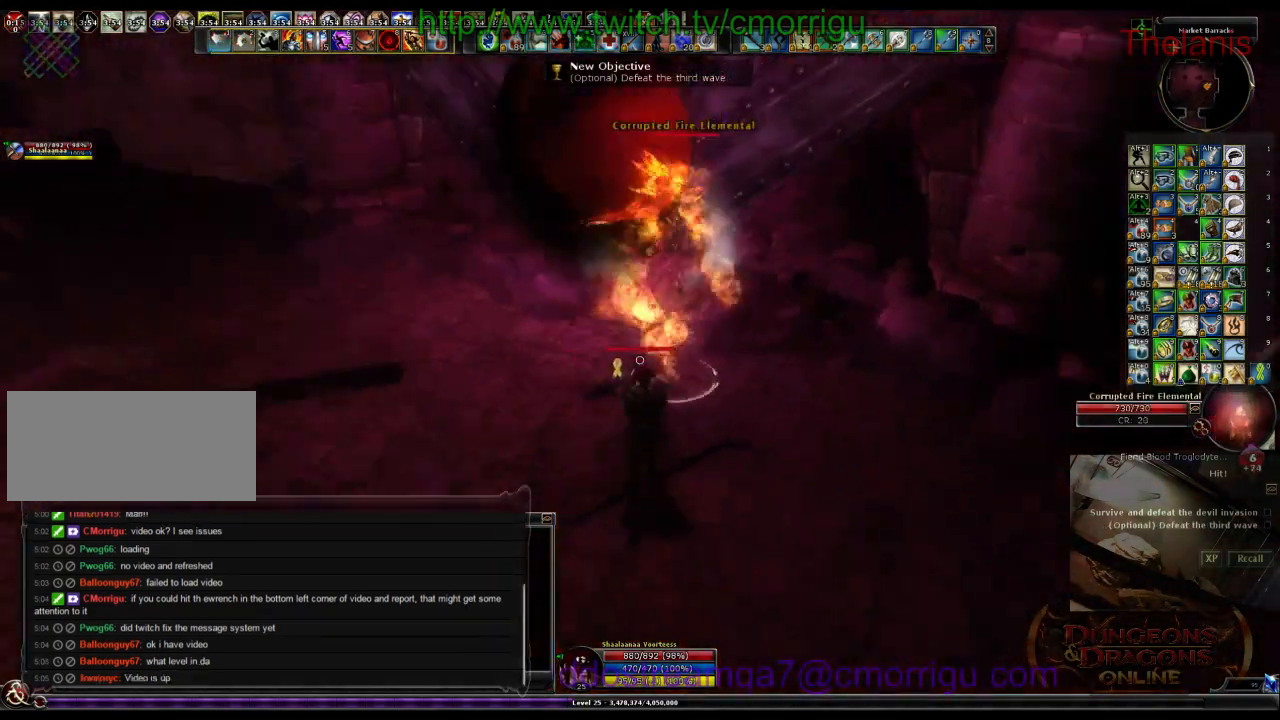
{"keys": [], "events": [[33, "w", "up"], [167, "1", "up"]]}
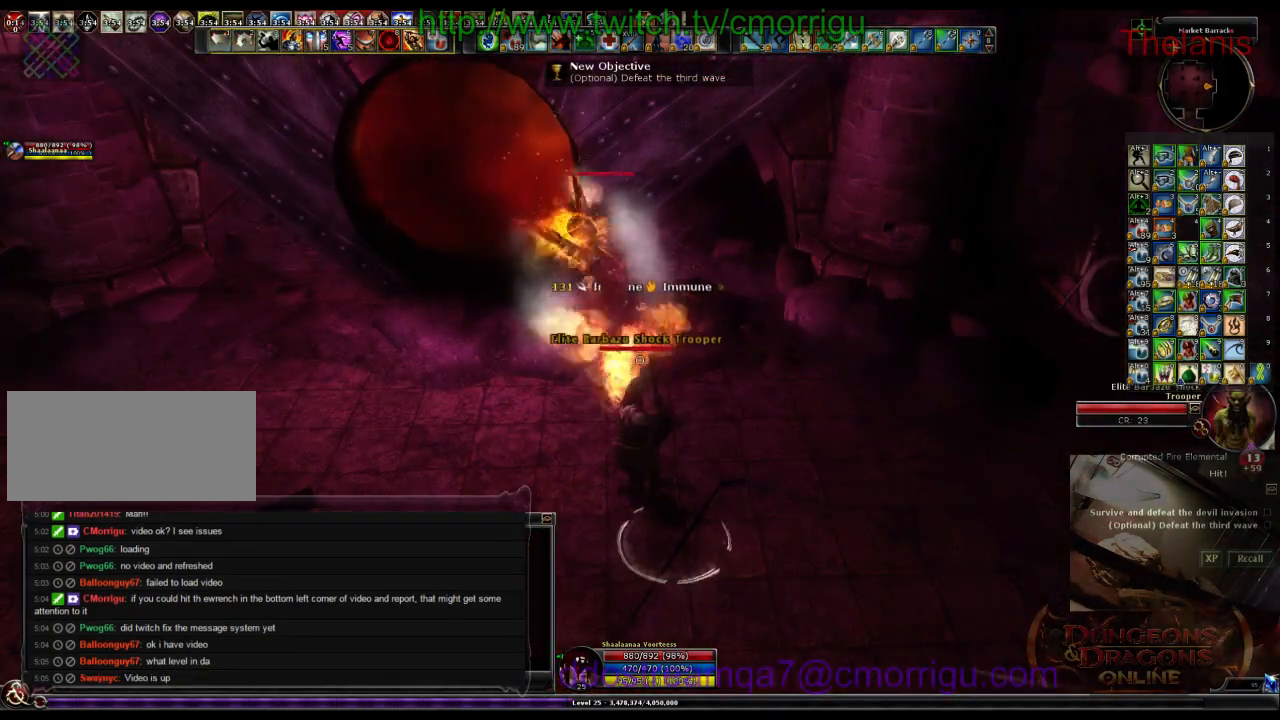
{"keys": [], "events": [[33, "2", "down"], [200, "2", "up"]]}
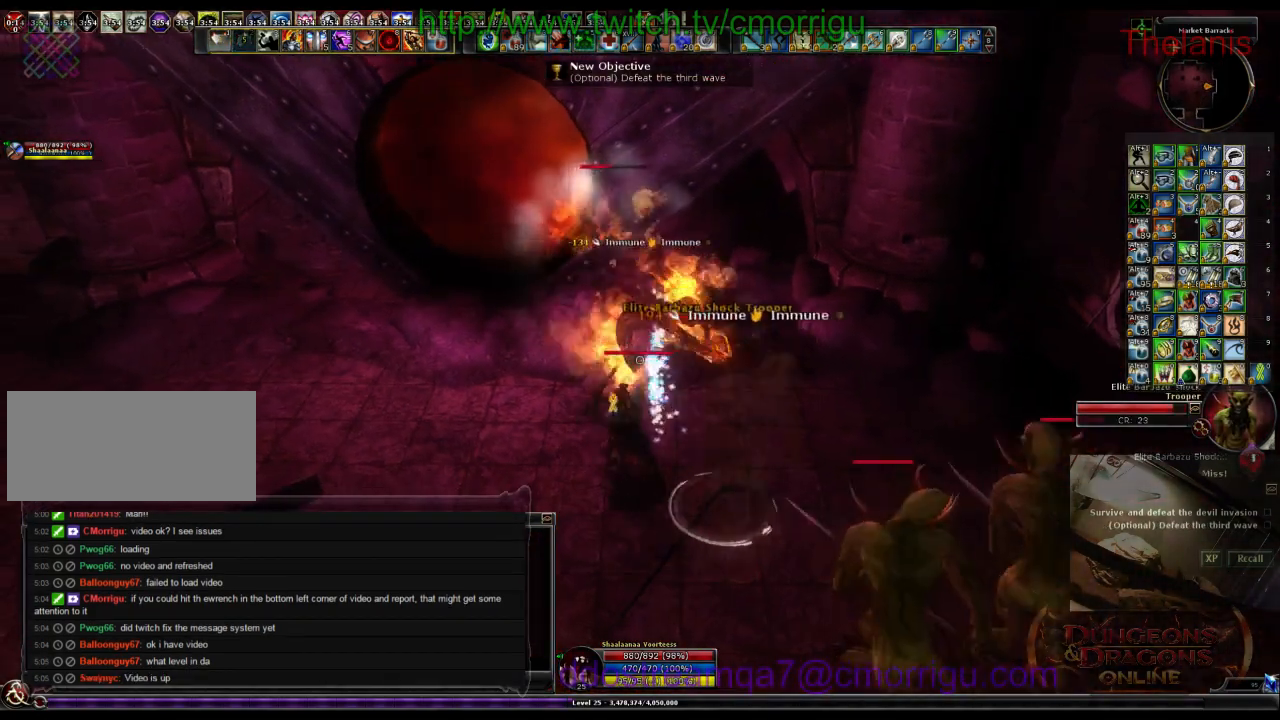
{"keys": [], "events": []}
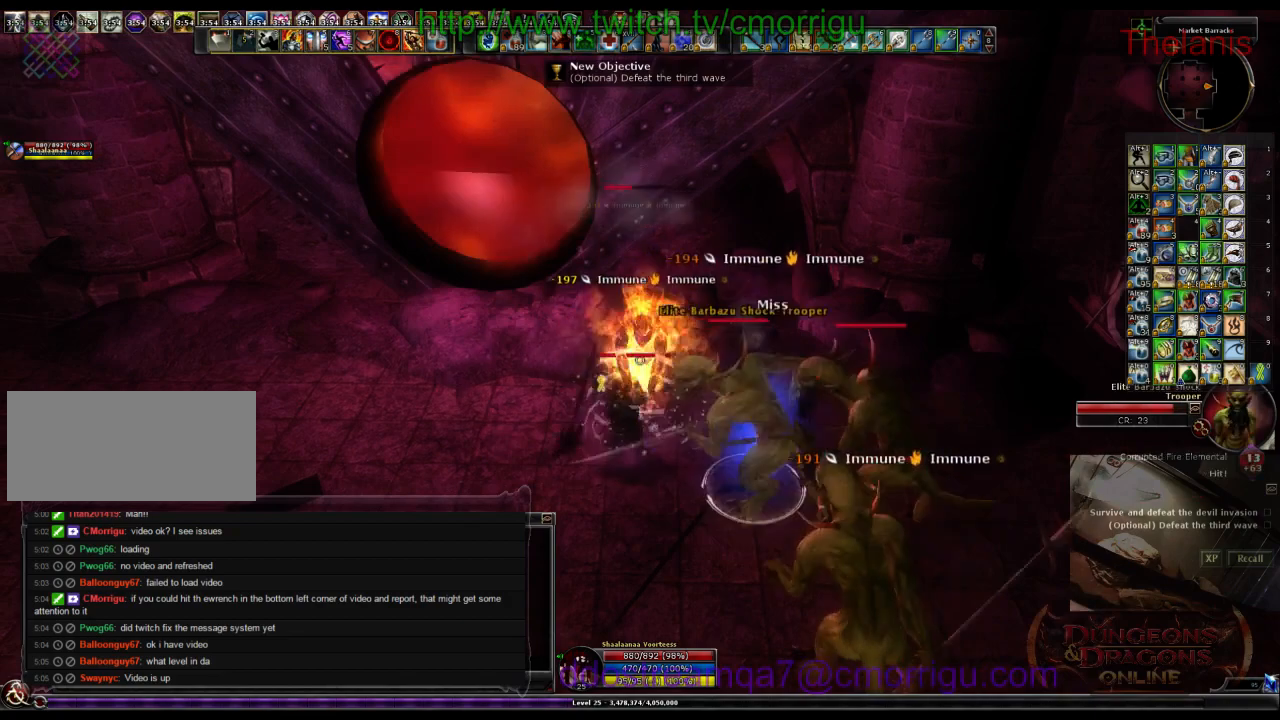
{"keys": [], "events": []}
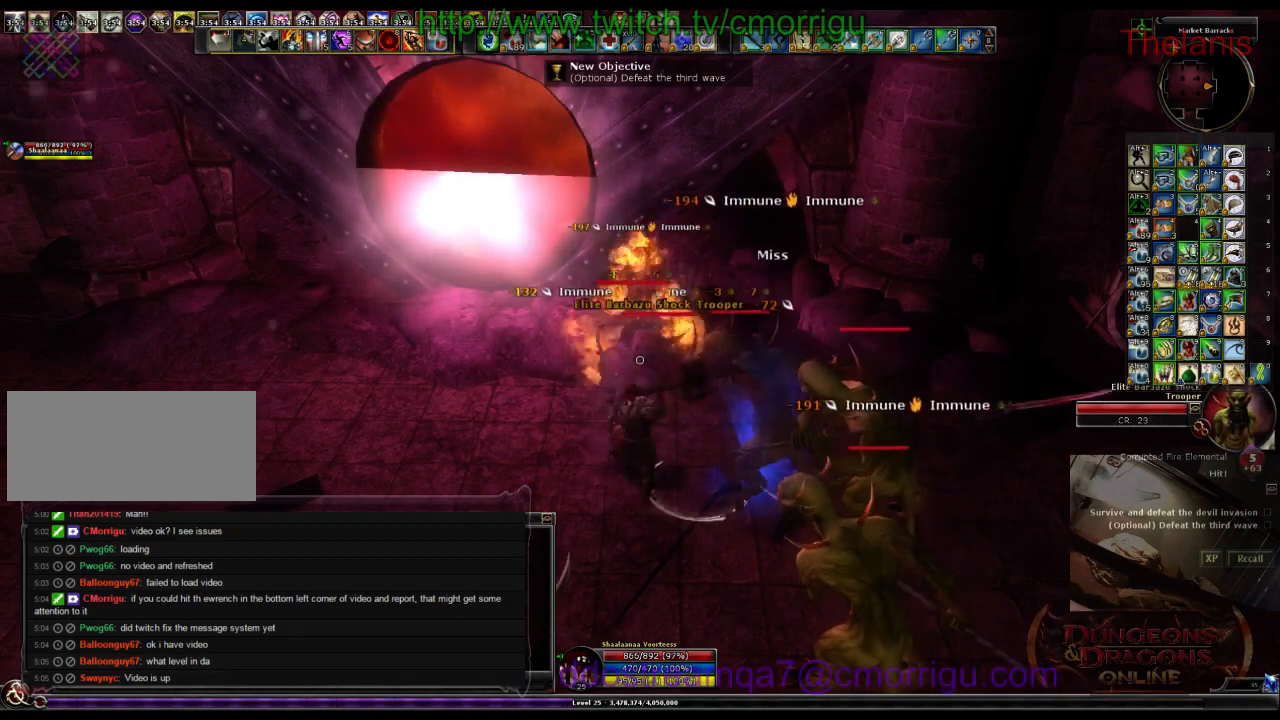
{"keys": [], "events": []}
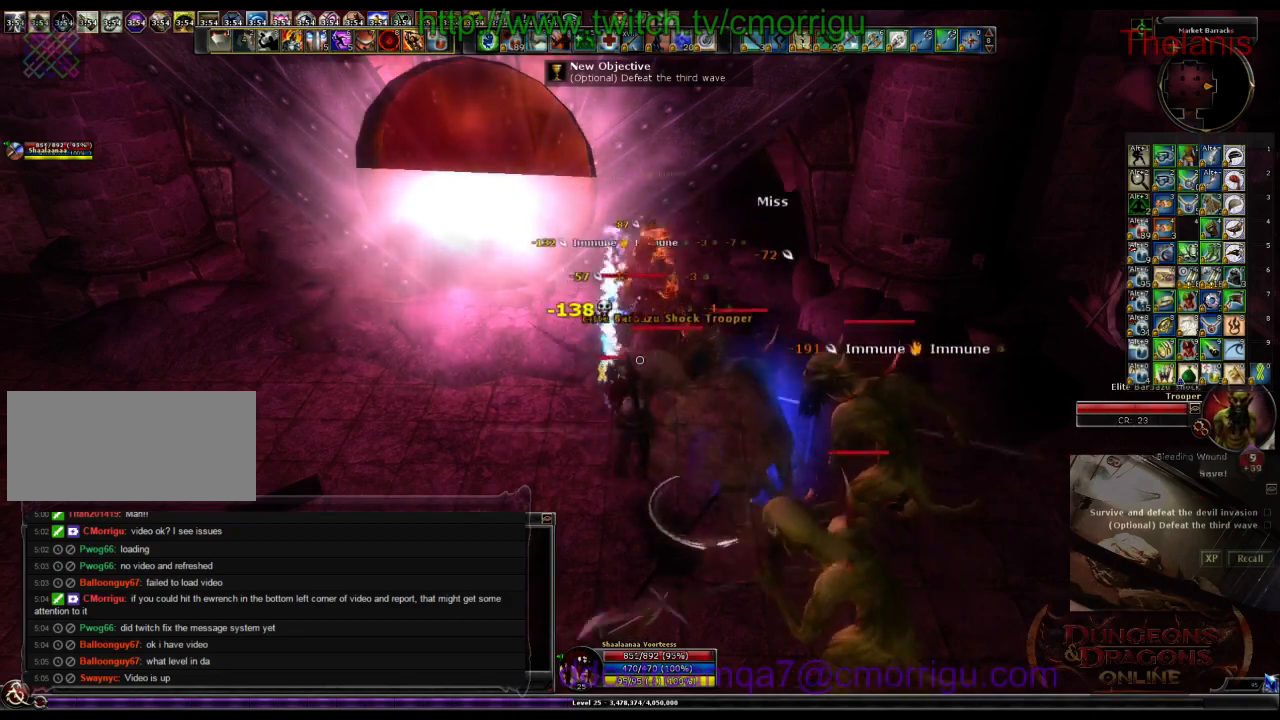
{"keys": [], "events": []}
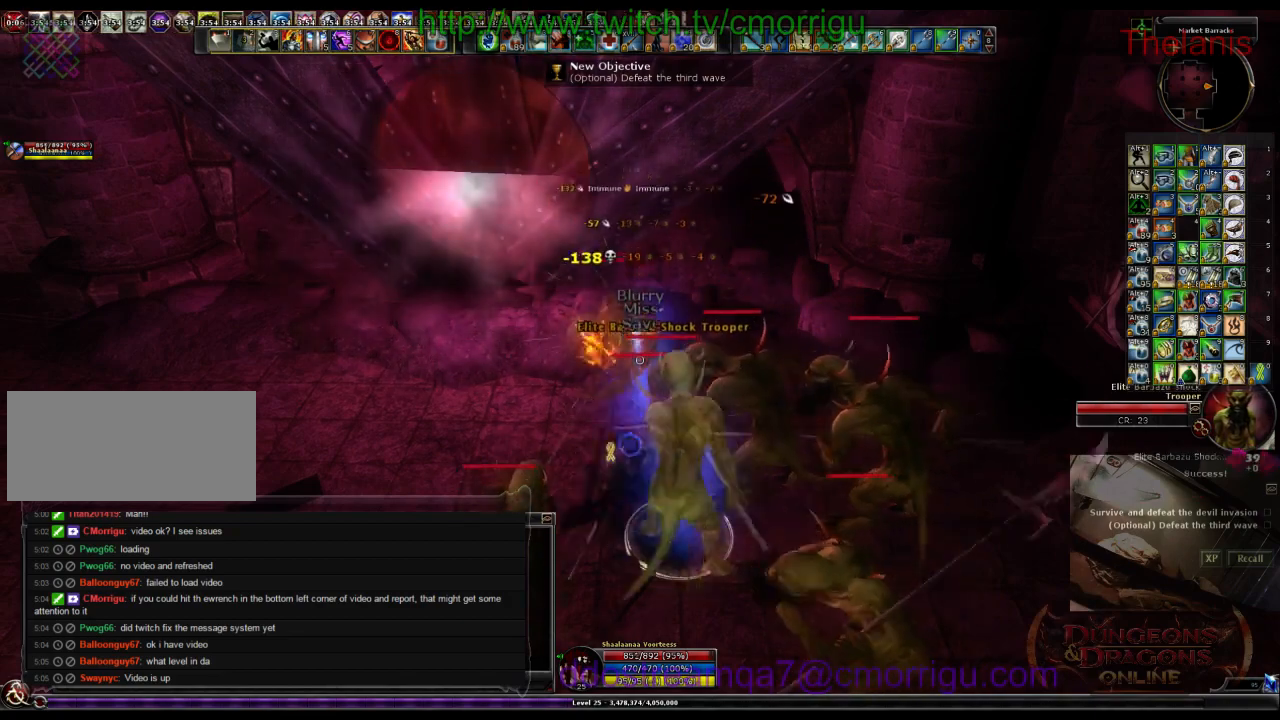
{"keys": [], "events": [[233, "1", "down"], [467, "1", "up"]]}
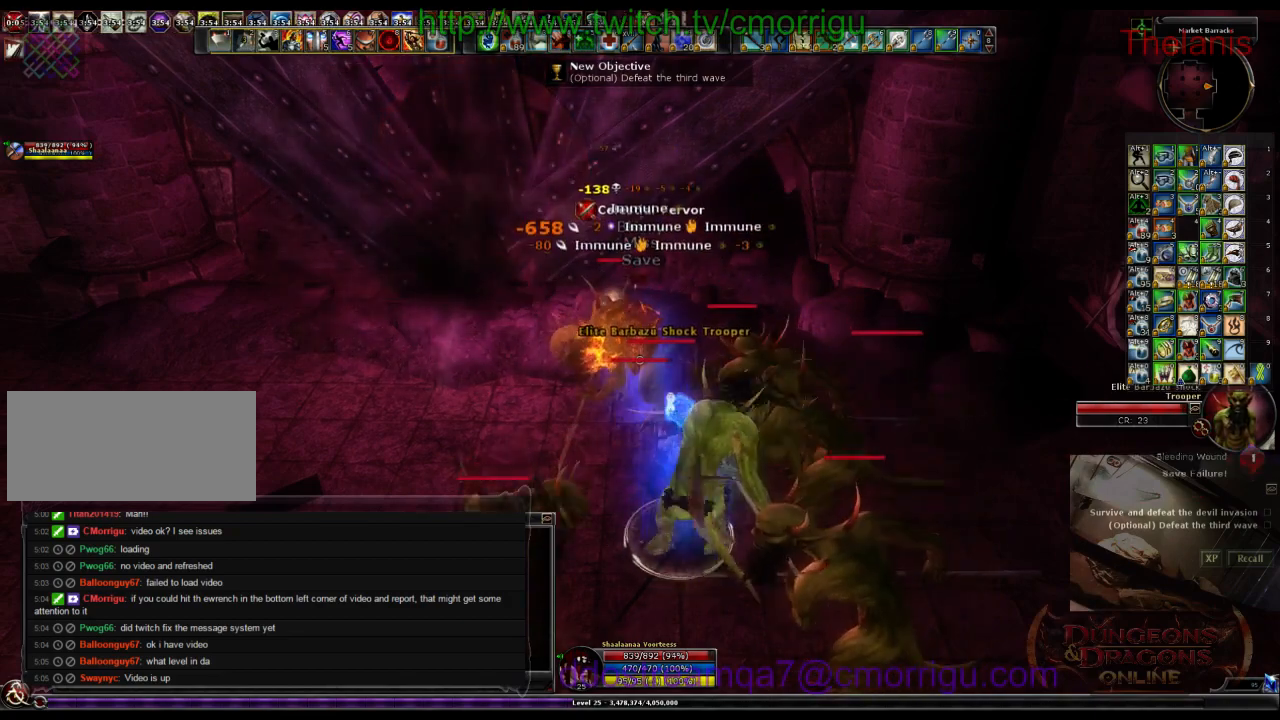
{"keys": [], "events": []}
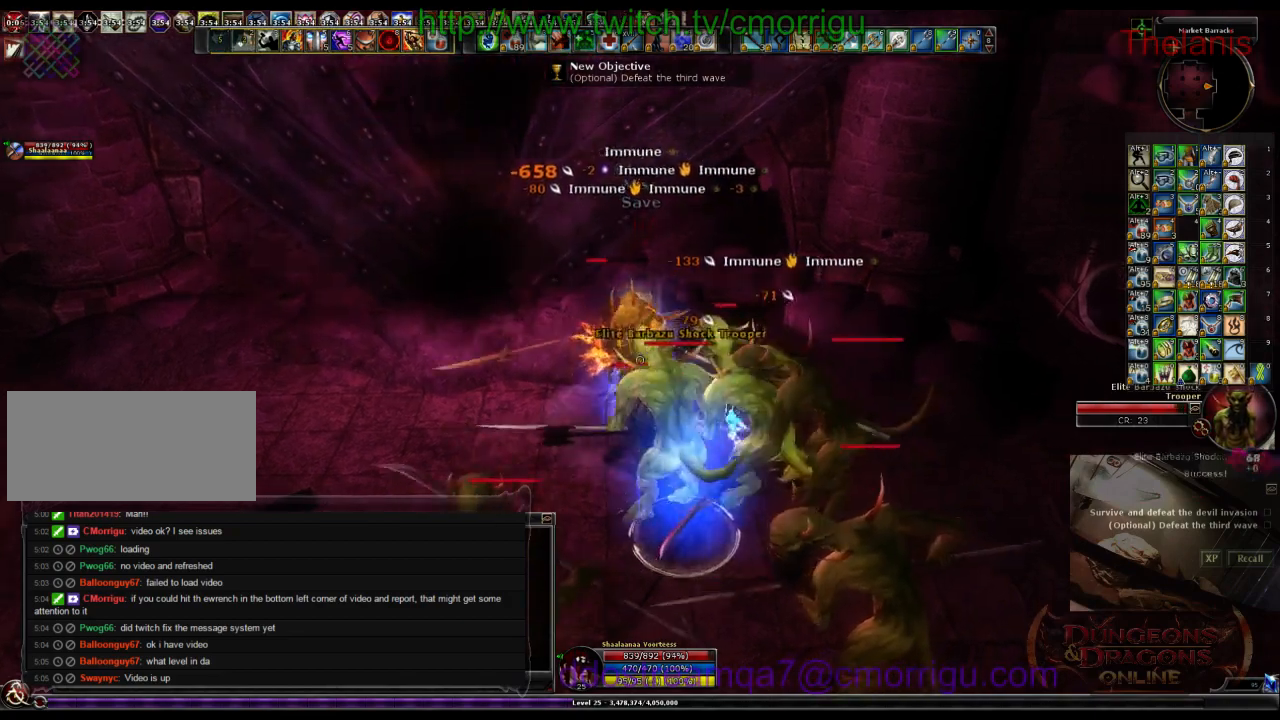
{"keys": [], "events": [[133, "1", "down"], [333, "1", "up"]]}
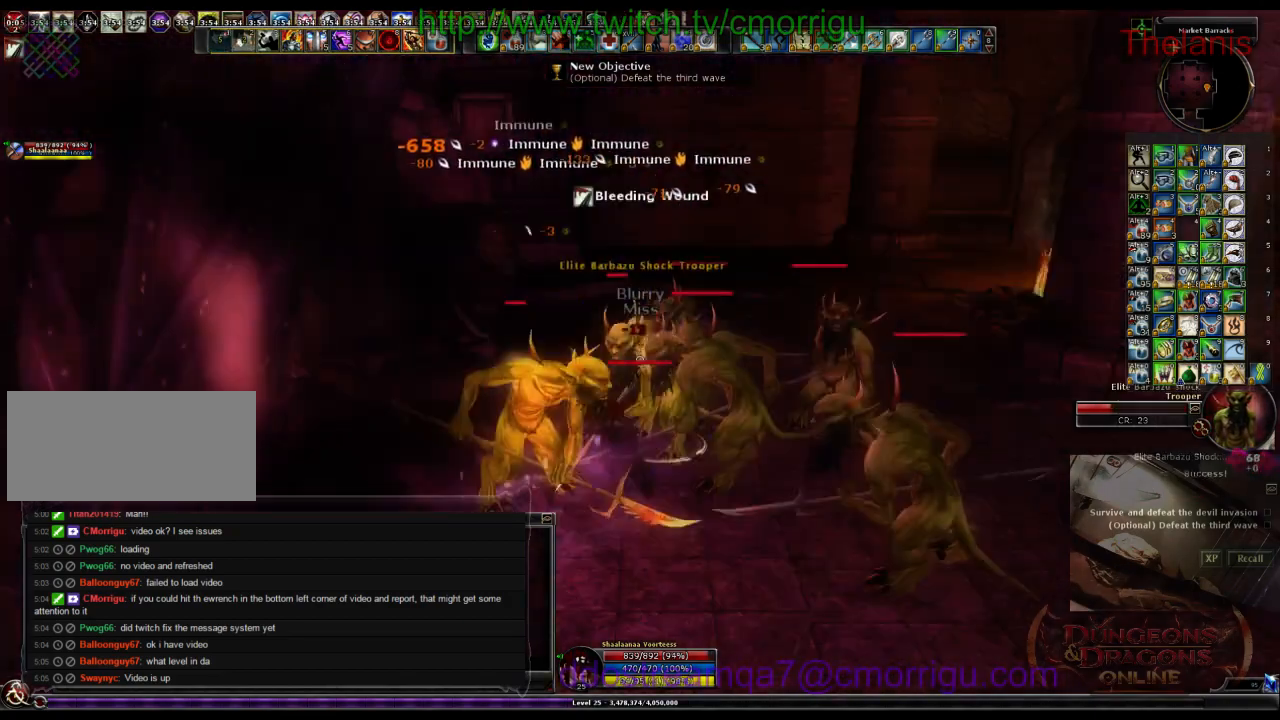
{"keys": [], "events": [[300, "2", "down"], [467, "2", "up"]]}
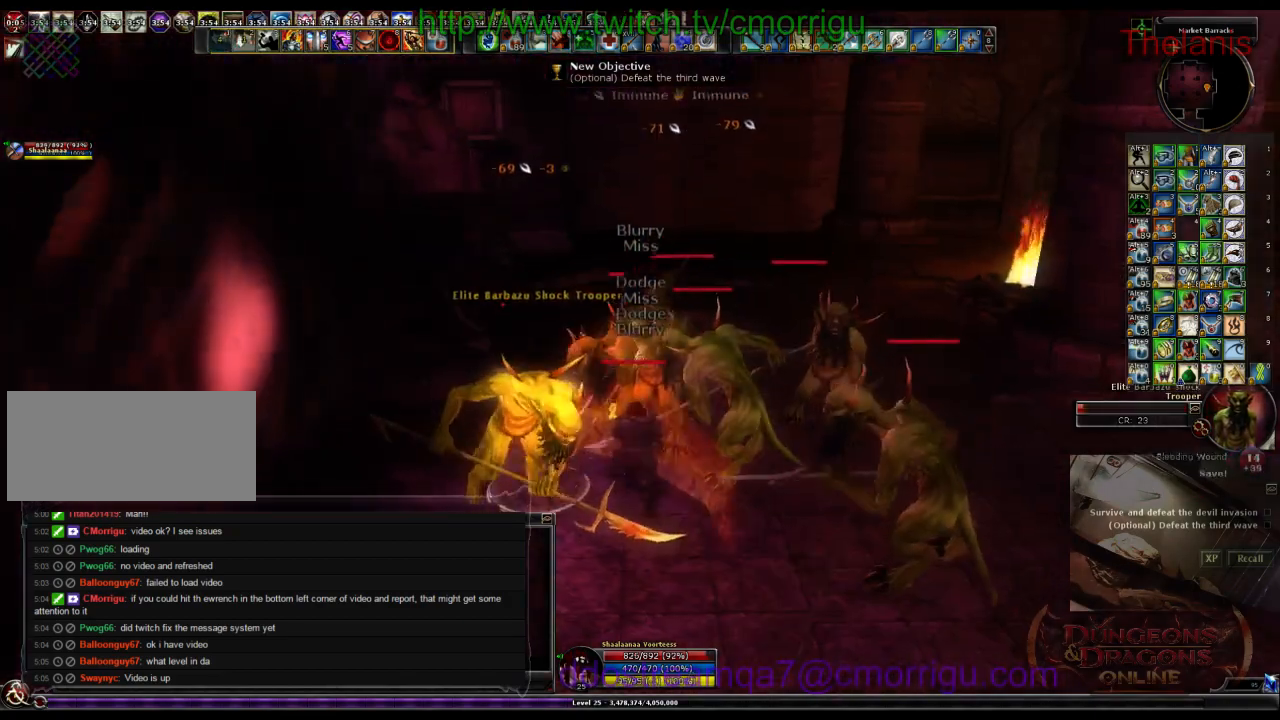
{"keys": [], "events": []}